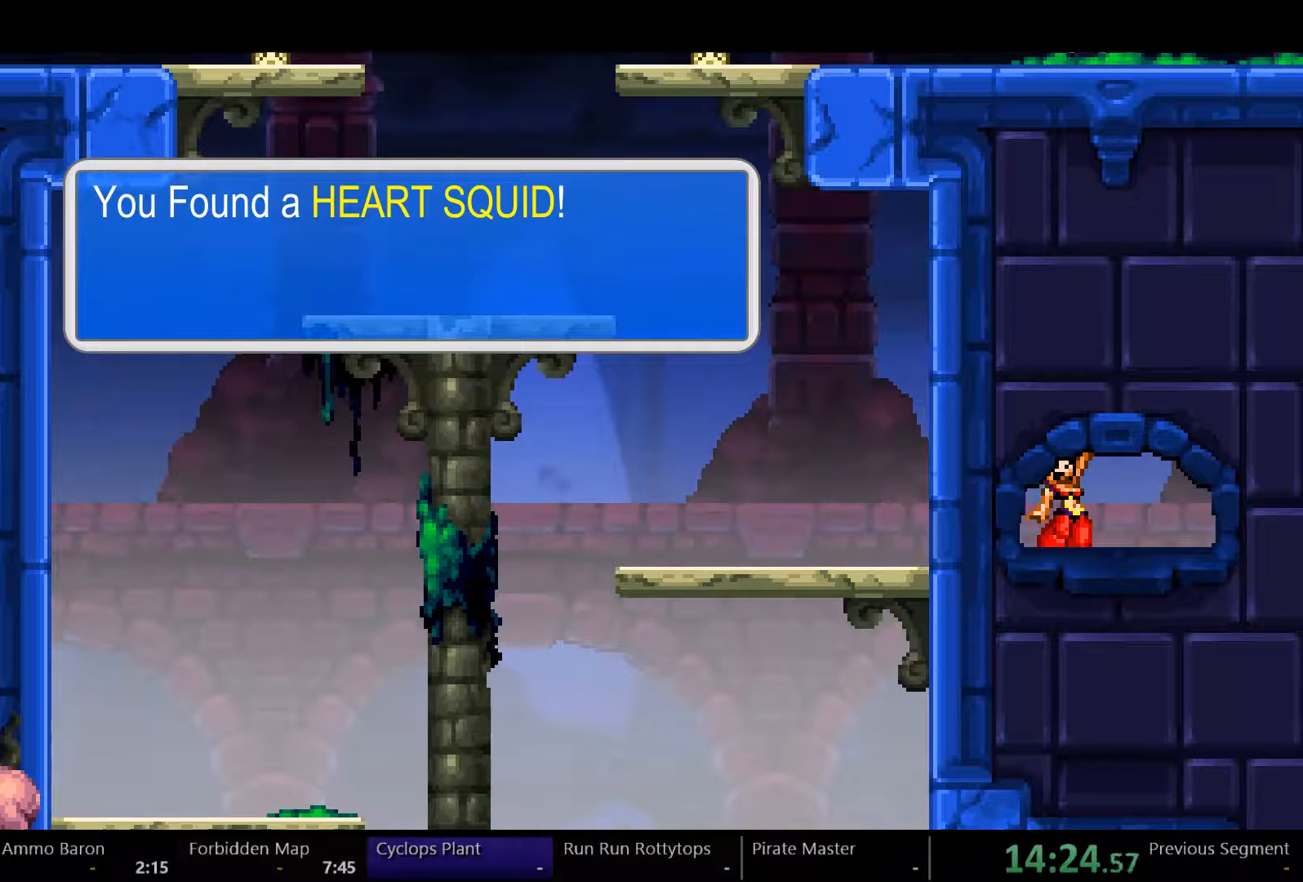
Gameplay with a controller (Xbox layout); each line is a JSON object with the inputs held at the frame after it. "events" lists button and stick changes between this image and that frame as [ms after this image, input, new state], when the widget could be followed in between. Not read: L3 R3.
{"buttons": ["DPAD_LEFT"], "left_stick": "center", "right_stick": "center", "events": [[233, "DPAD_LEFT", "down"]]}
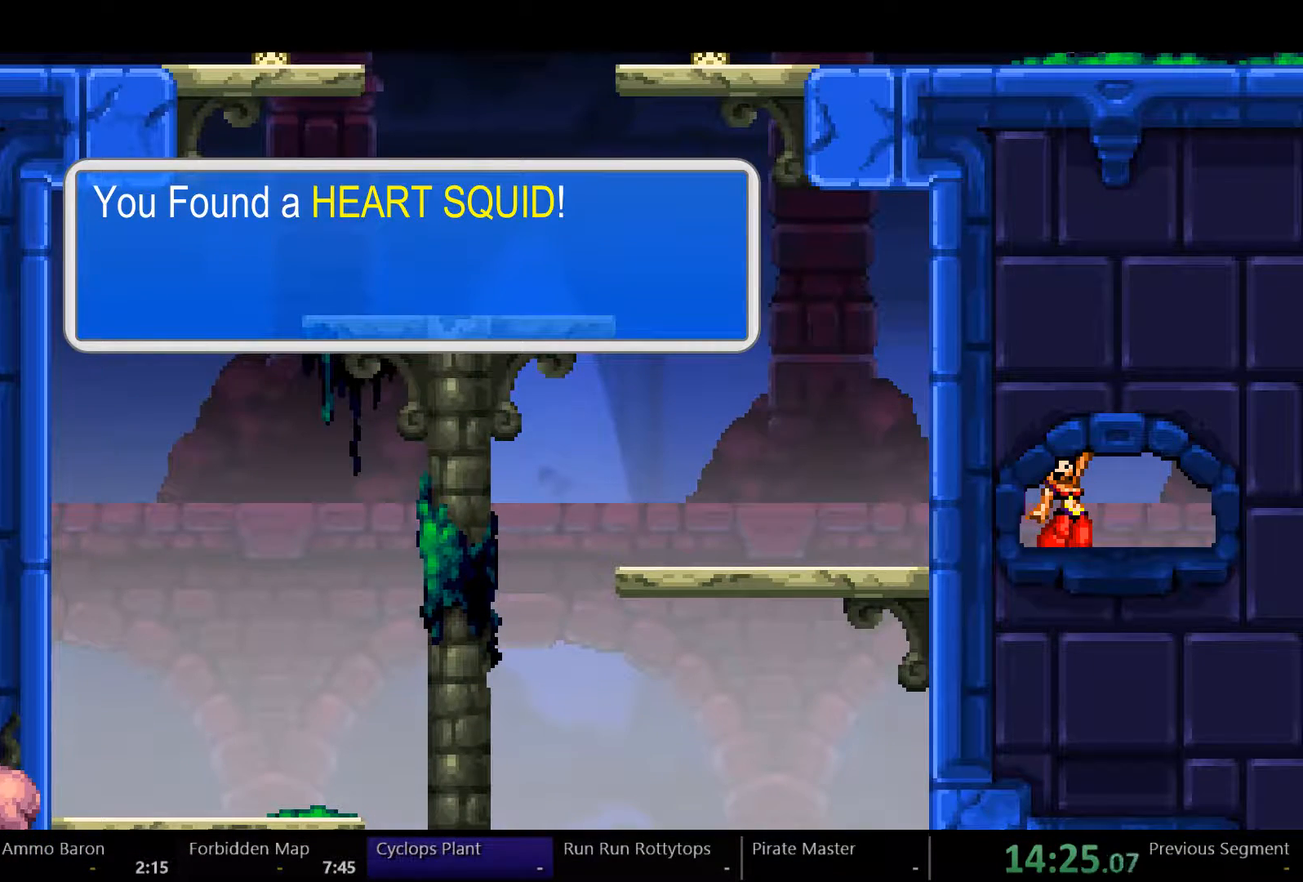
{"buttons": ["DPAD_LEFT"], "left_stick": "center", "right_stick": "center", "events": []}
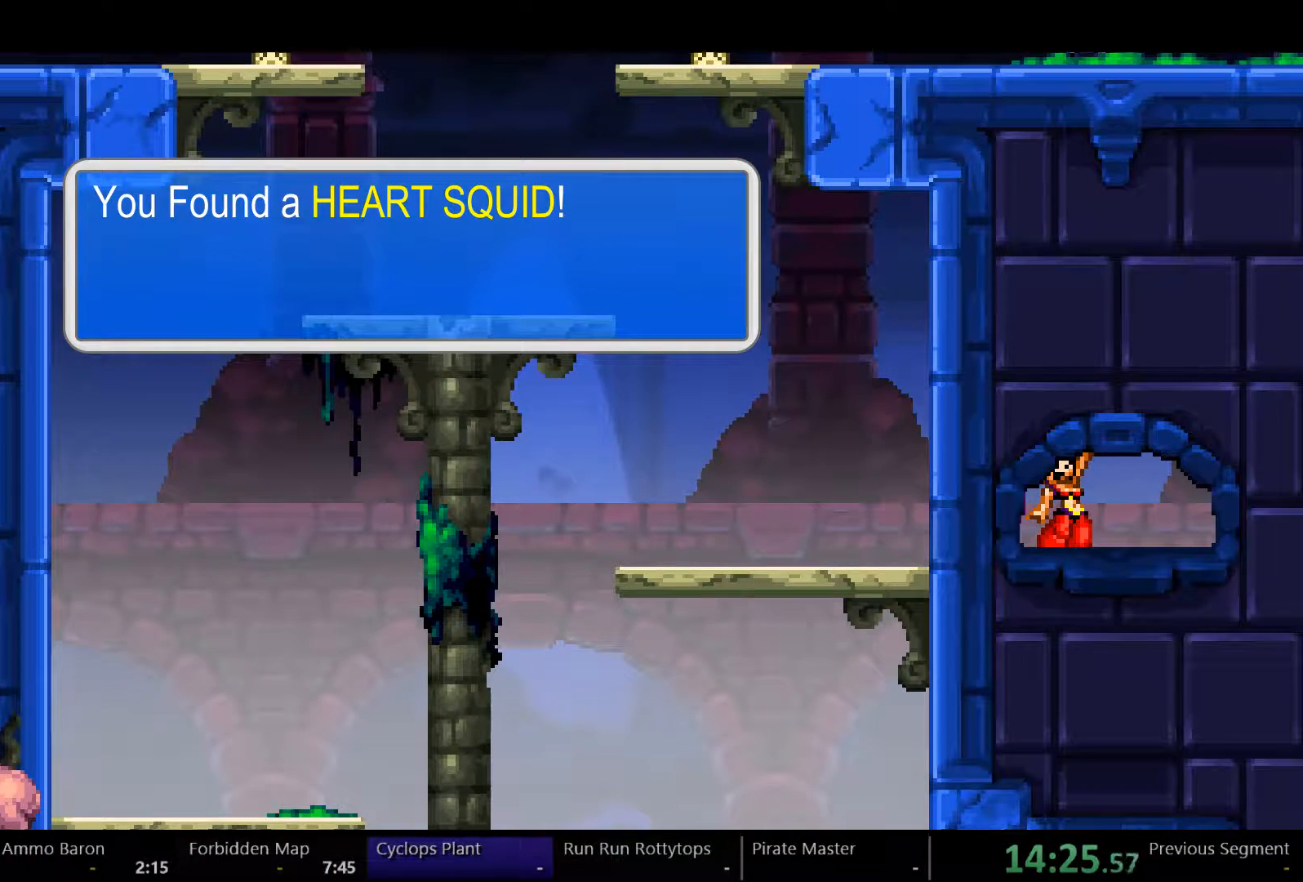
{"buttons": ["DPAD_LEFT"], "left_stick": "center", "right_stick": "center", "events": []}
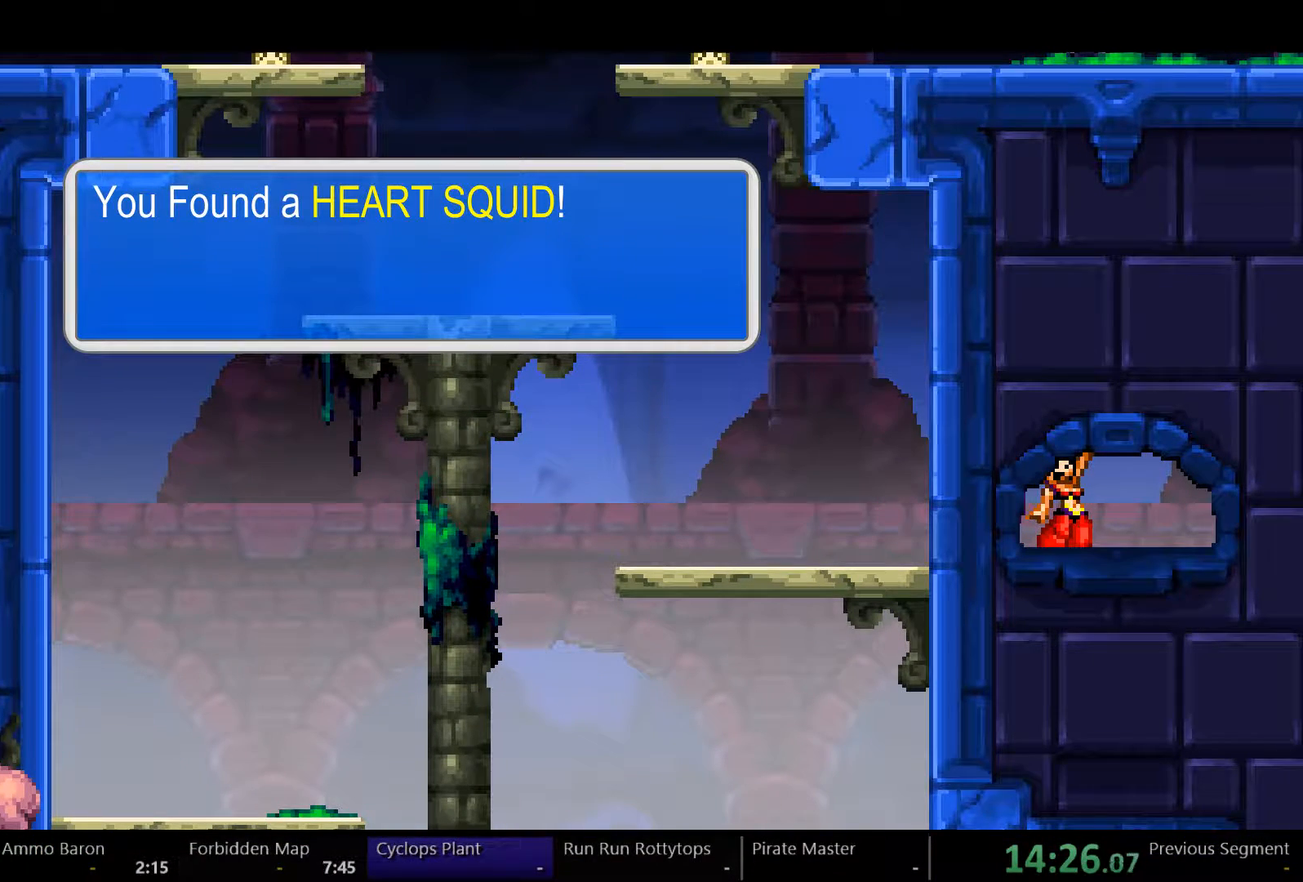
{"buttons": ["DPAD_LEFT"], "left_stick": "center", "right_stick": "center", "events": []}
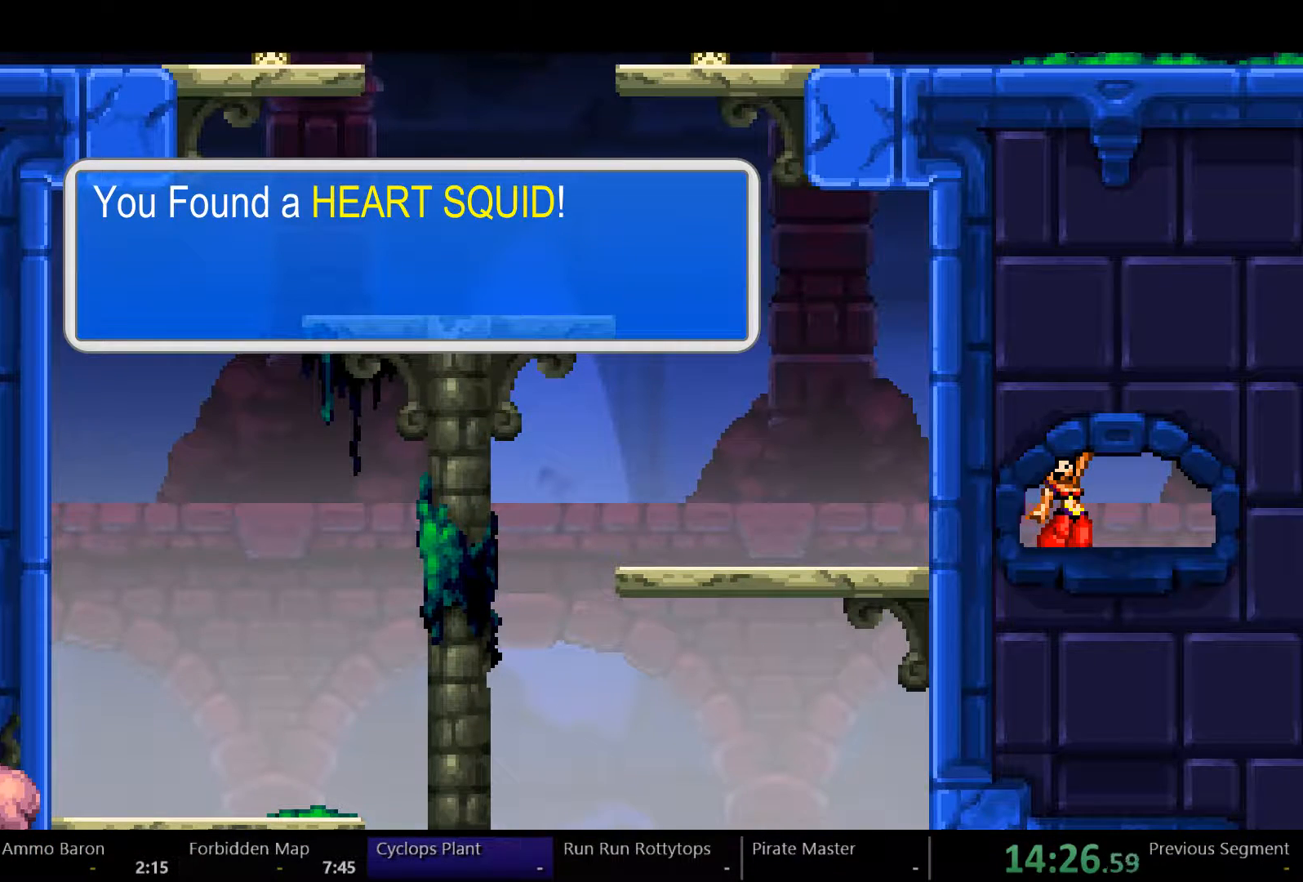
{"buttons": ["DPAD_LEFT"], "left_stick": "center", "right_stick": "center", "events": []}
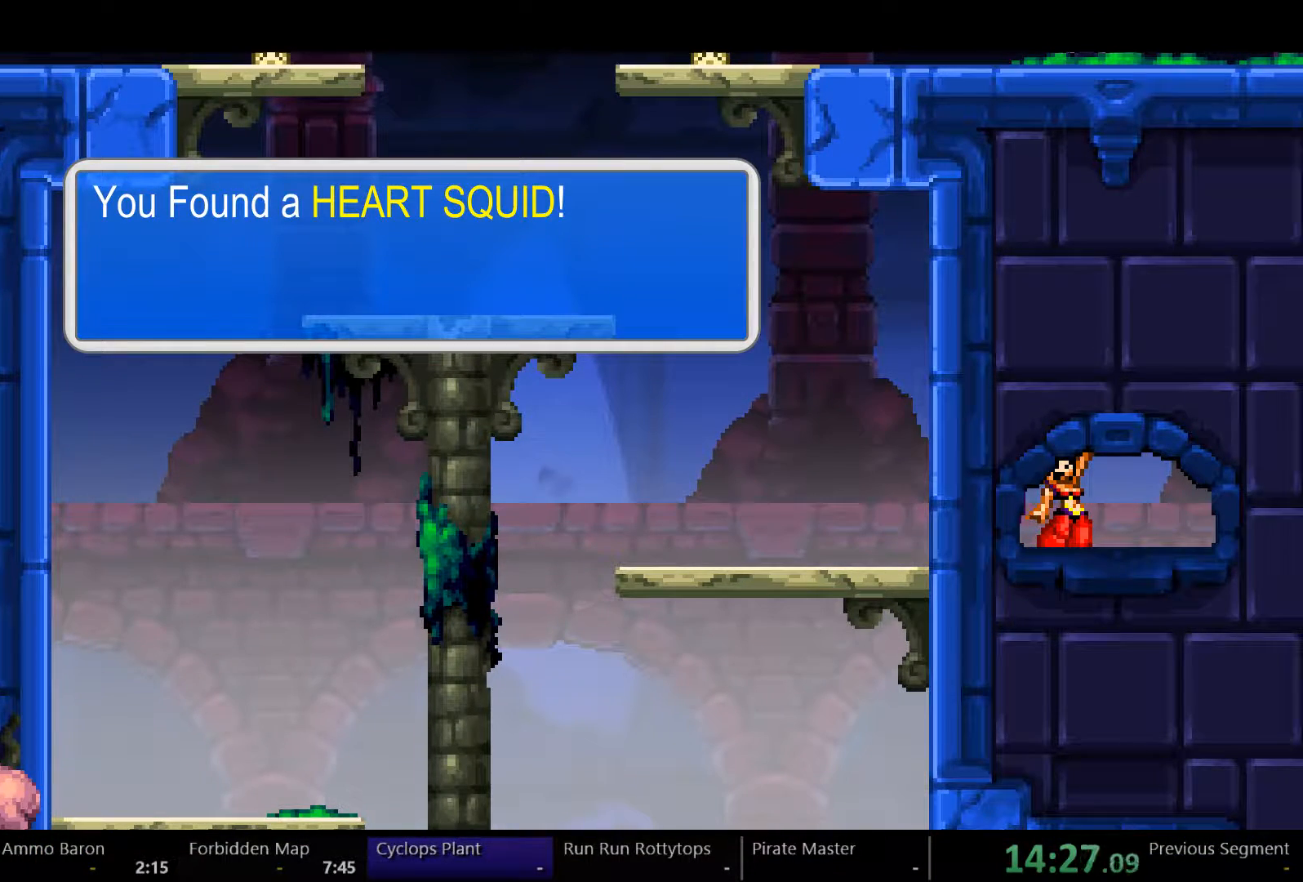
{"buttons": ["DPAD_LEFT"], "left_stick": "center", "right_stick": "center", "events": []}
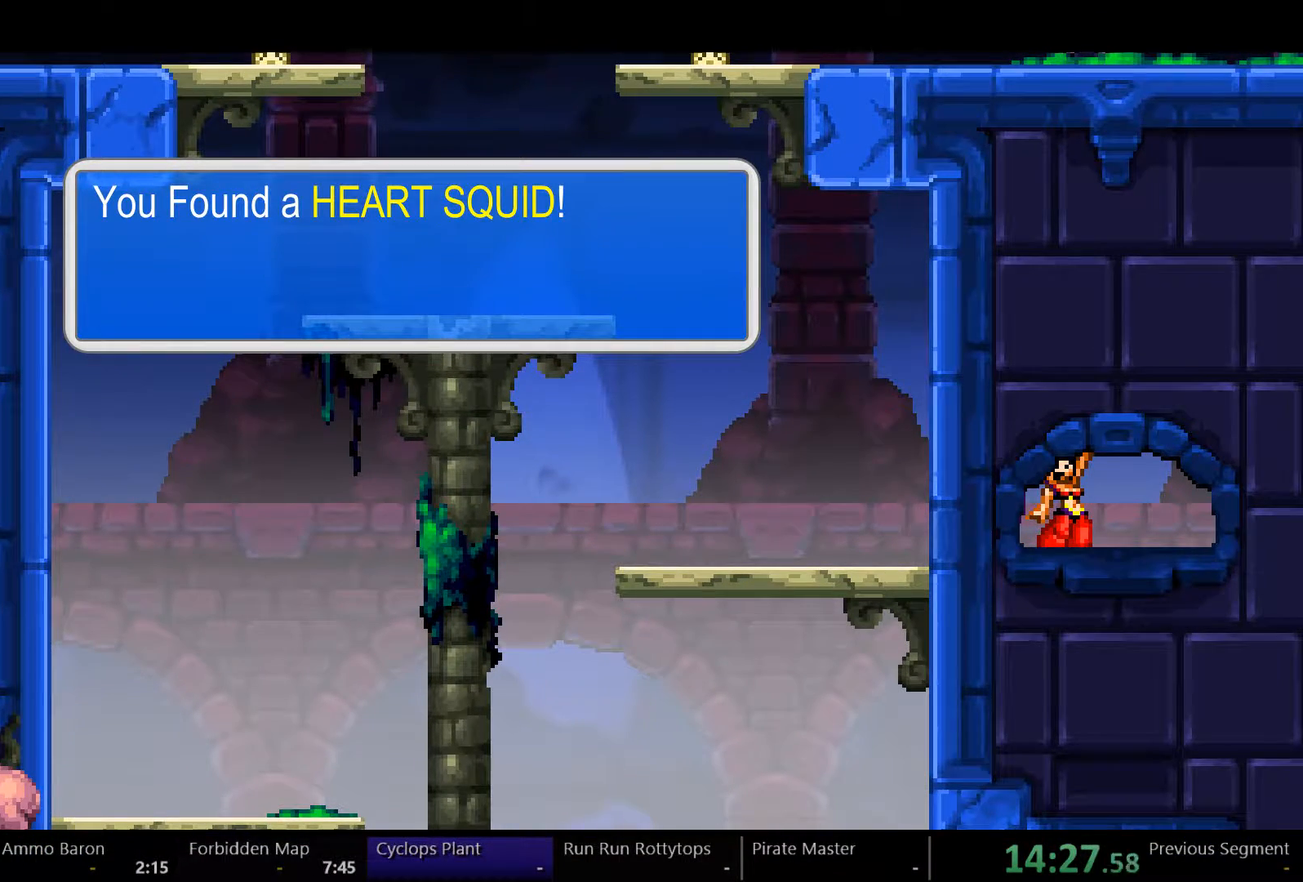
{"buttons": ["DPAD_LEFT"], "left_stick": "center", "right_stick": "center", "events": []}
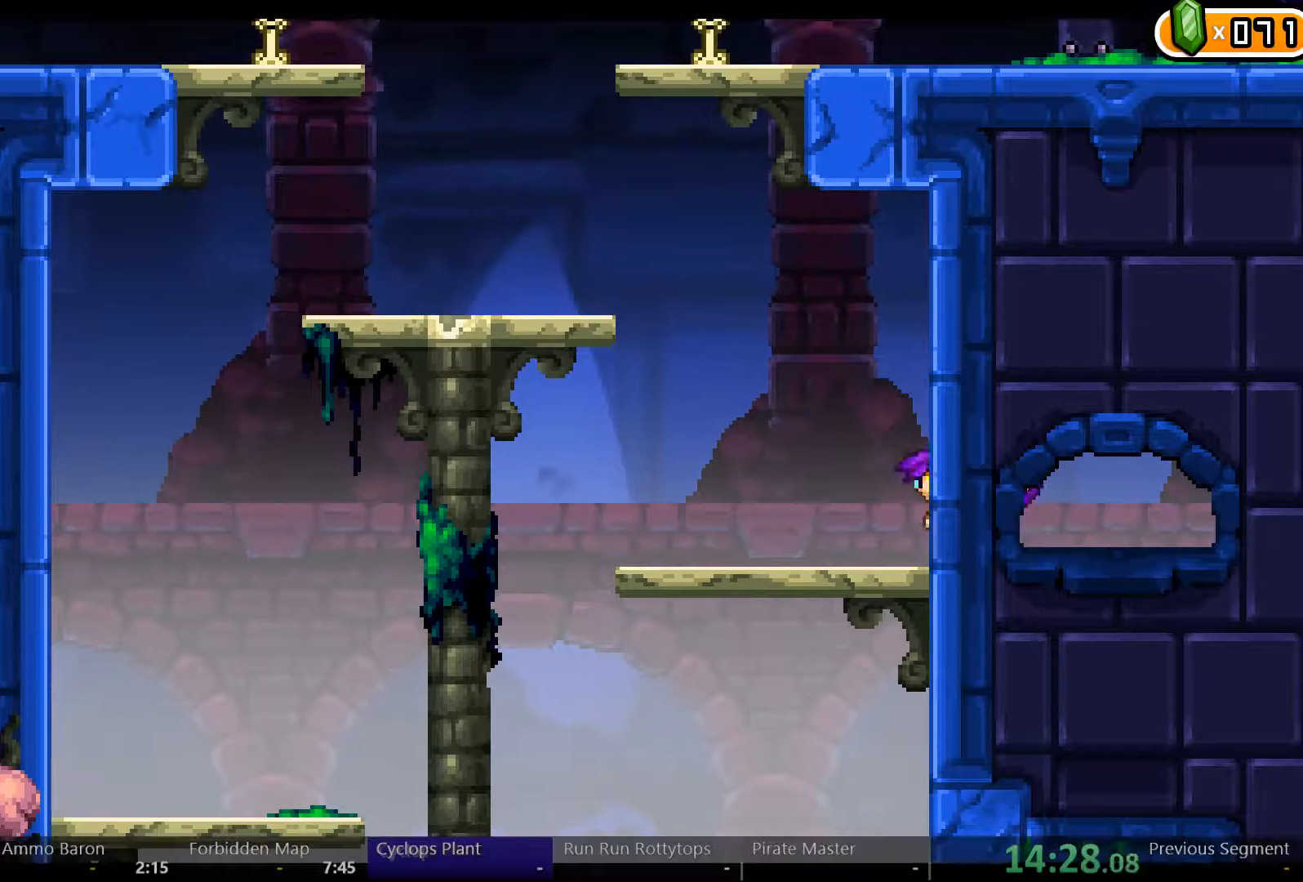
{"buttons": ["DPAD_LEFT"], "left_stick": "center", "right_stick": "center", "events": []}
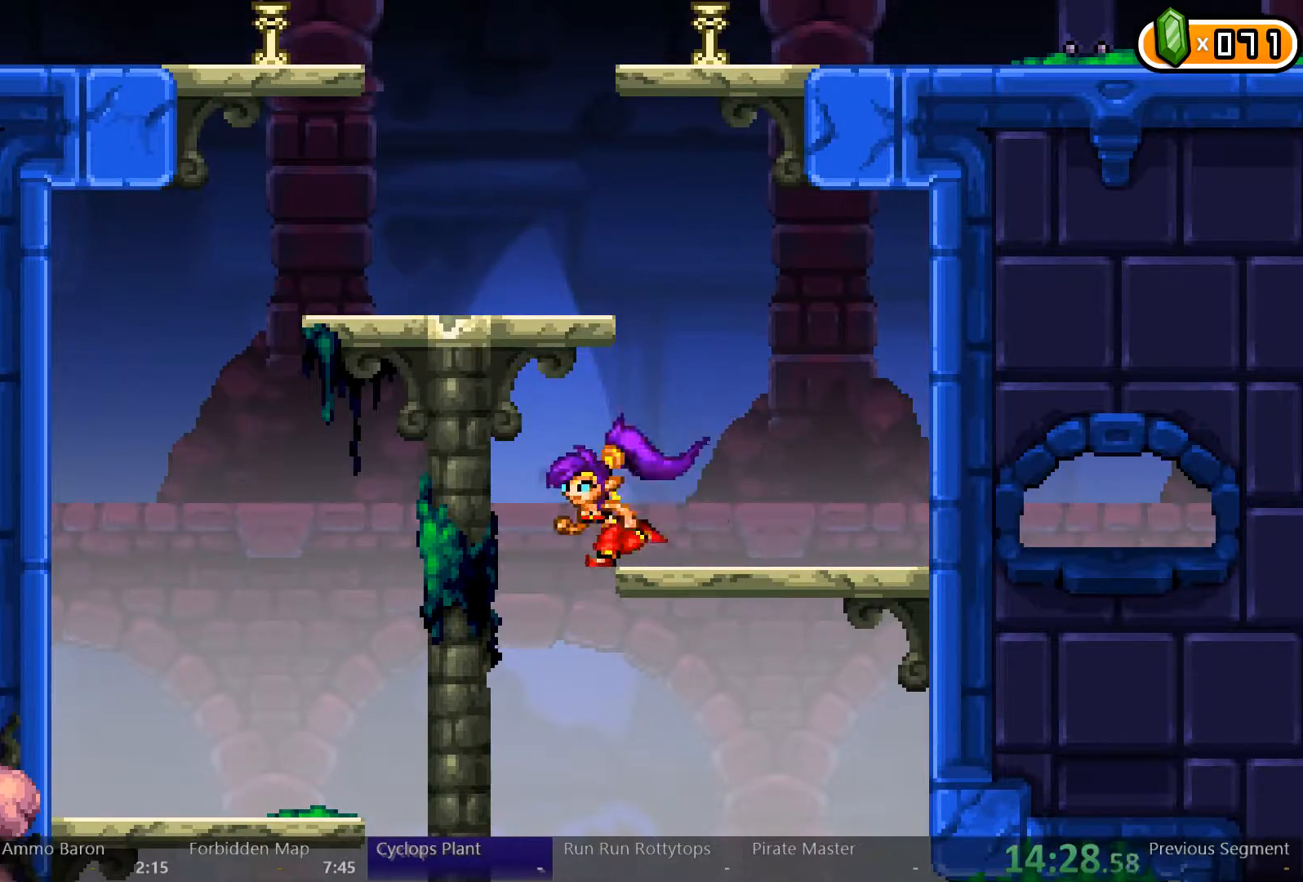
{"buttons": ["DPAD_RIGHT"], "left_stick": "center", "right_stick": "center", "events": [[200, "DPAD_LEFT", "up"], [233, "DPAD_RIGHT", "down"]]}
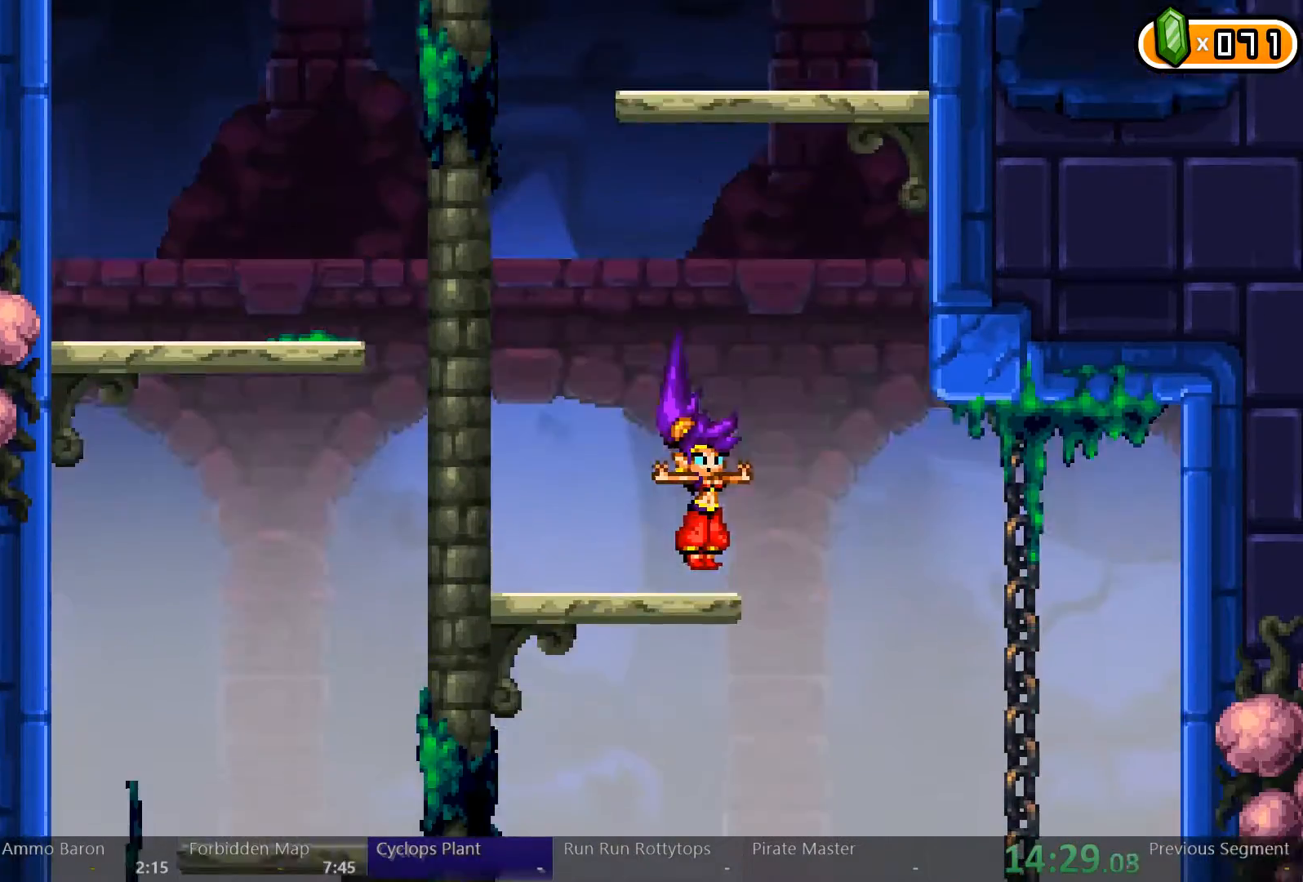
{"buttons": ["DPAD_RIGHT"], "left_stick": "center", "right_stick": "center", "events": []}
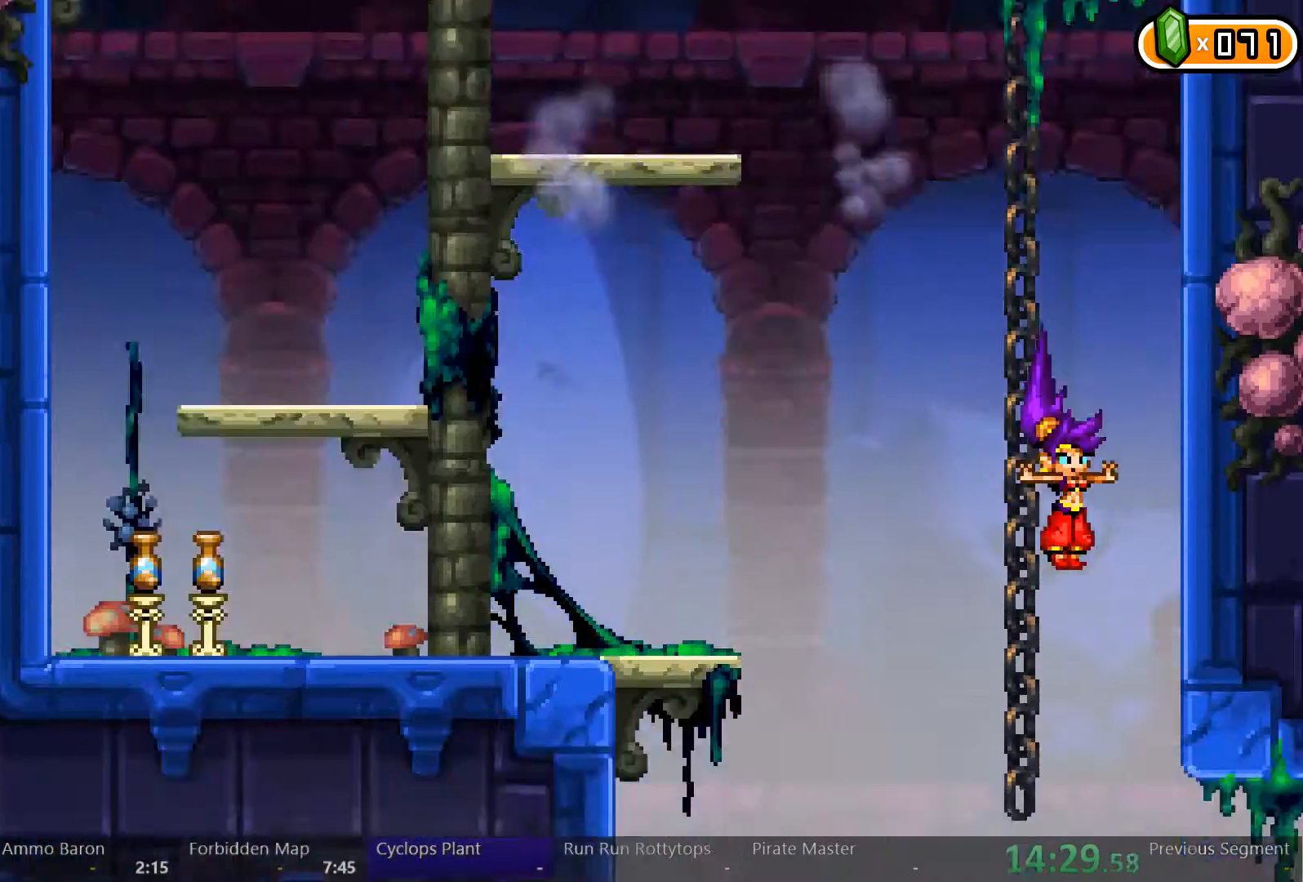
{"buttons": ["DPAD_RIGHT"], "left_stick": "center", "right_stick": "center"}
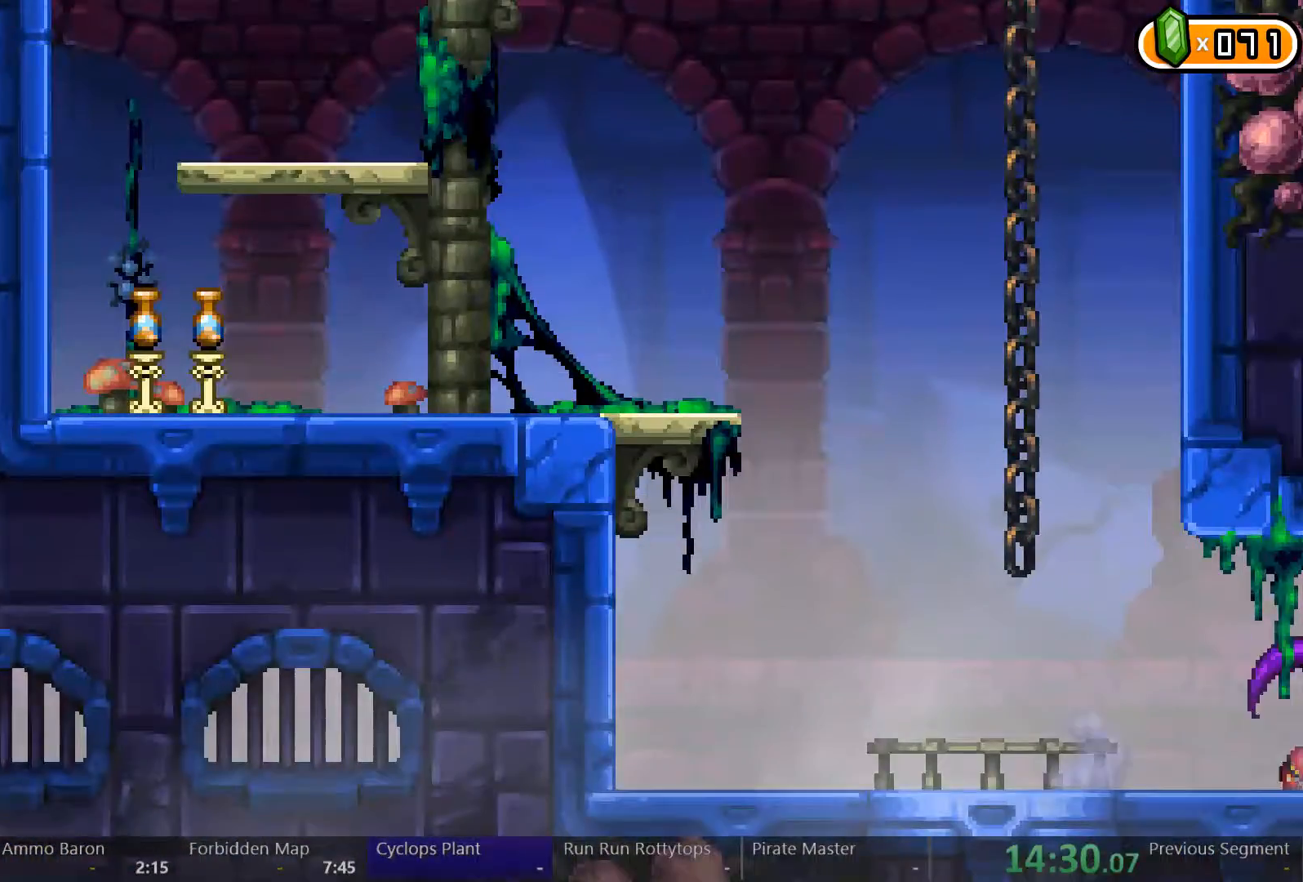
{"buttons": ["DPAD_RIGHT"], "left_stick": "center", "right_stick": "center", "events": []}
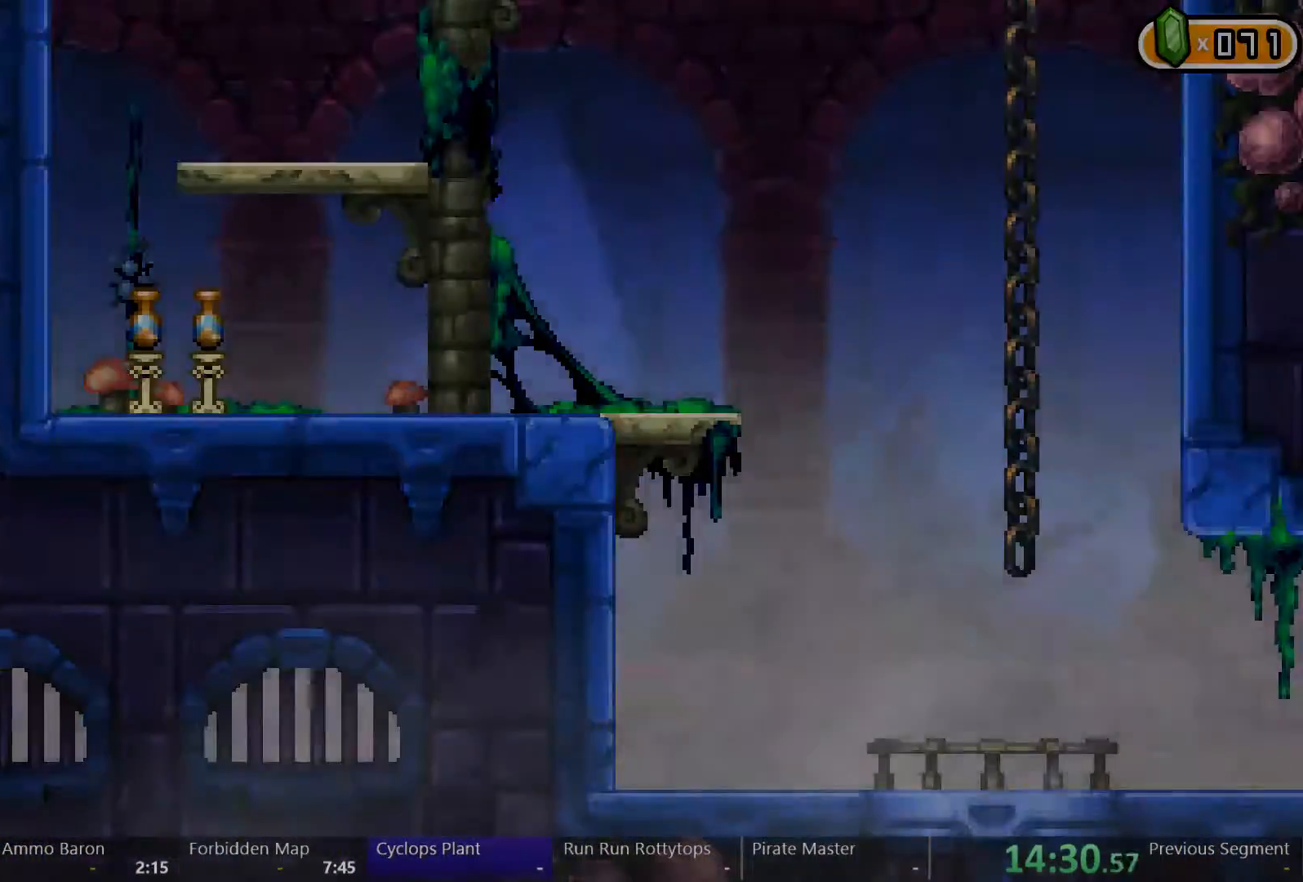
{"buttons": ["DPAD_RIGHT"], "left_stick": "center", "right_stick": "center", "events": []}
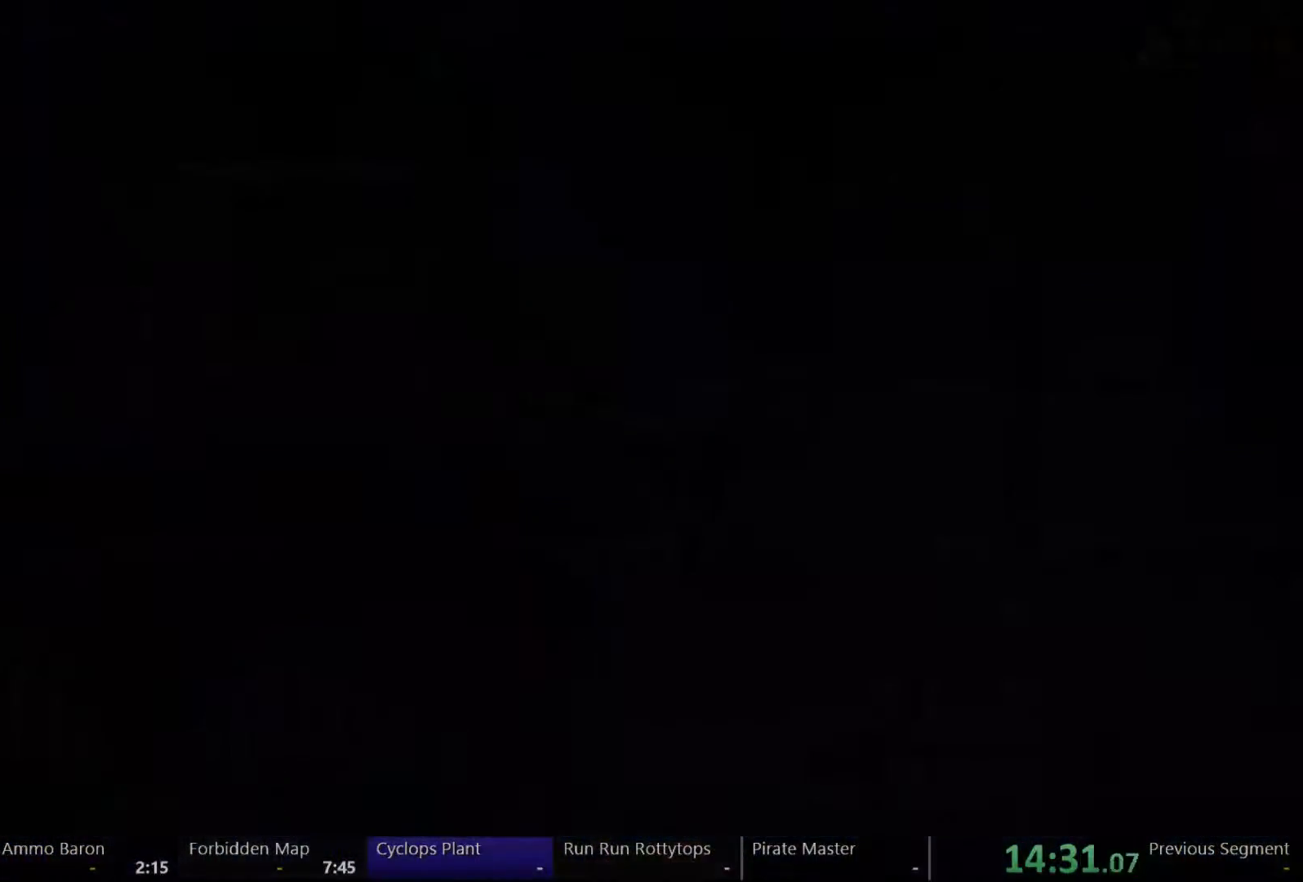
{"buttons": ["DPAD_RIGHT"], "left_stick": "center", "right_stick": "center", "events": []}
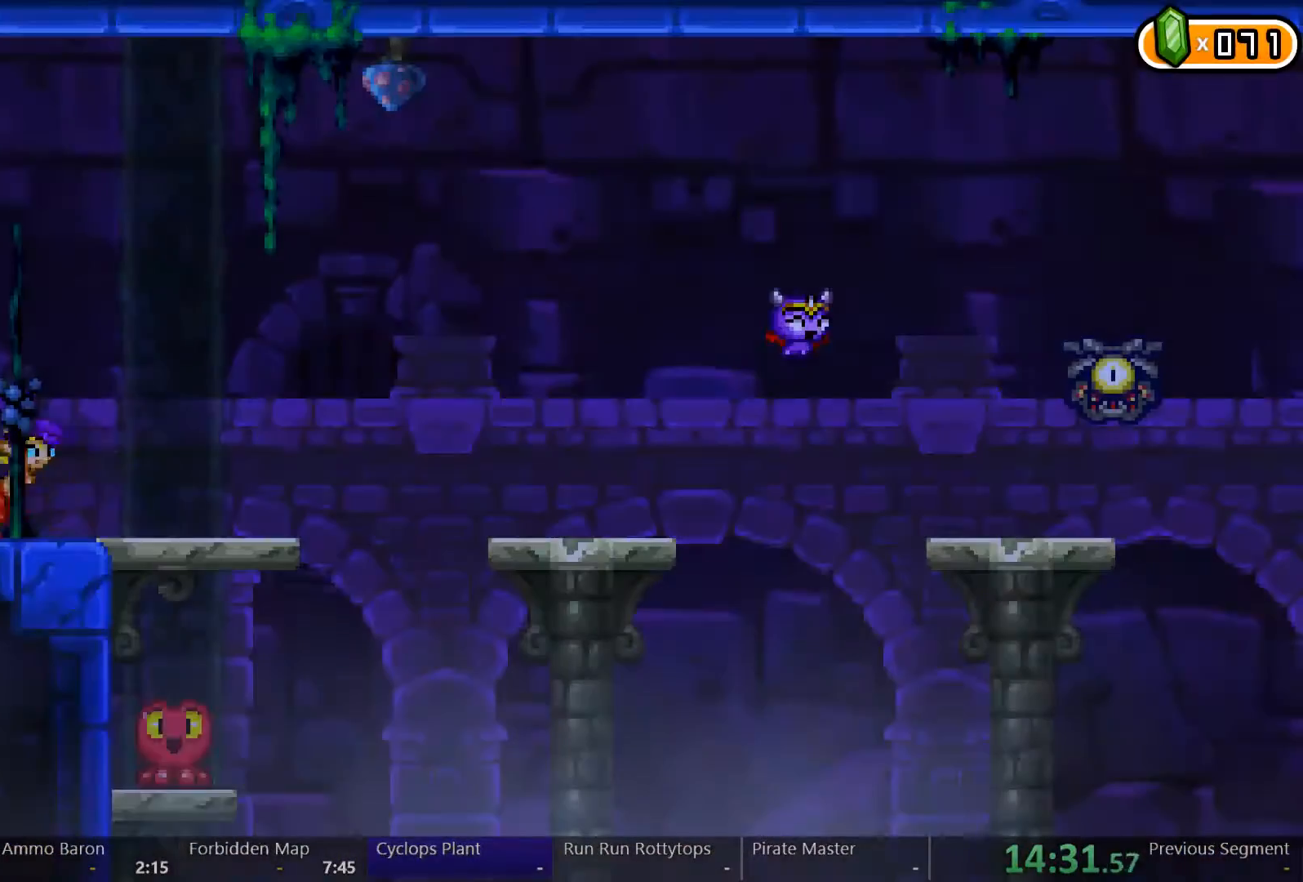
{"buttons": ["DPAD_RIGHT"], "left_stick": "center", "right_stick": "center", "events": [[333, "A", "down"], [400, "B", "down"], [433, "A", "up"], [500, "B", "up"]]}
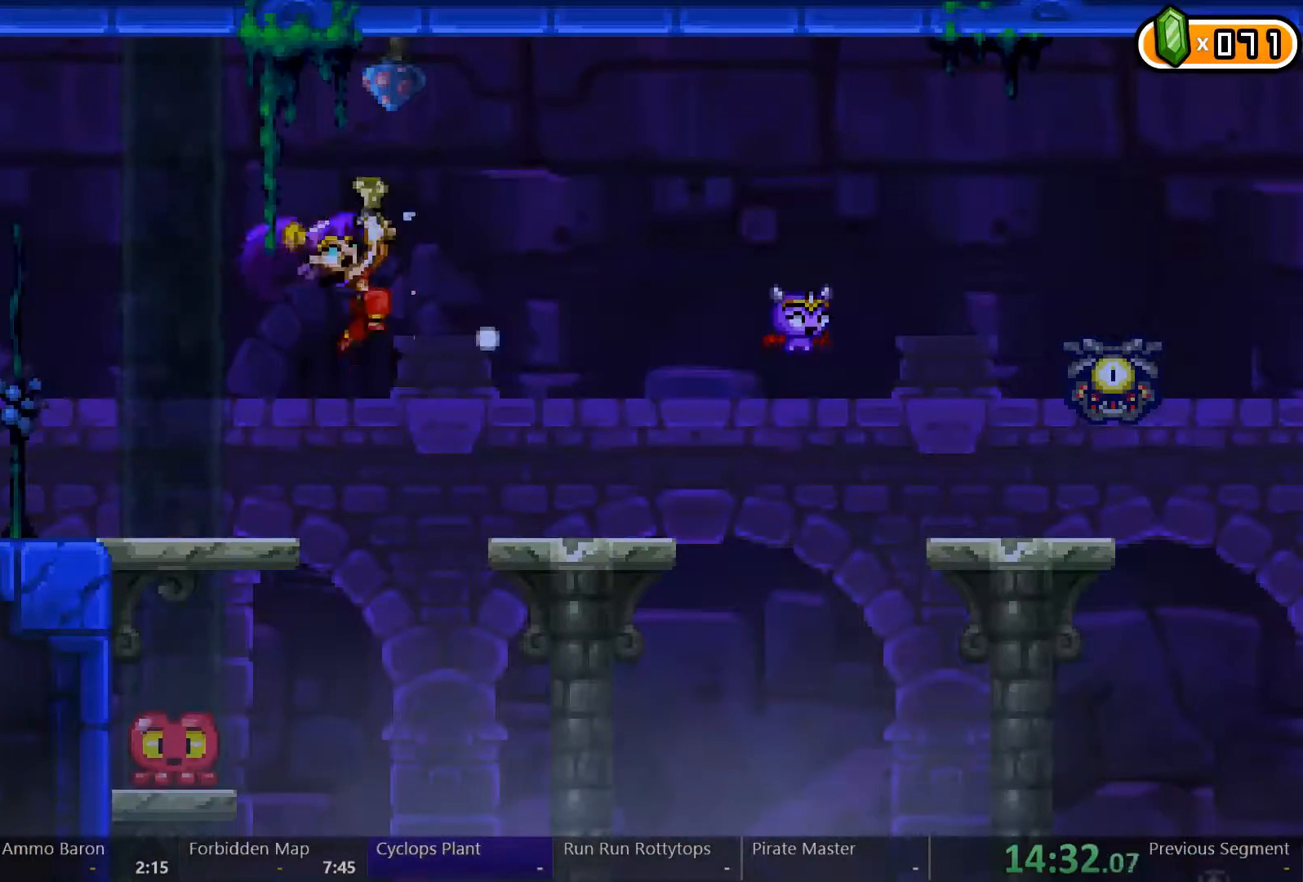
{"buttons": ["DPAD_RIGHT"], "left_stick": "center", "right_stick": "center"}
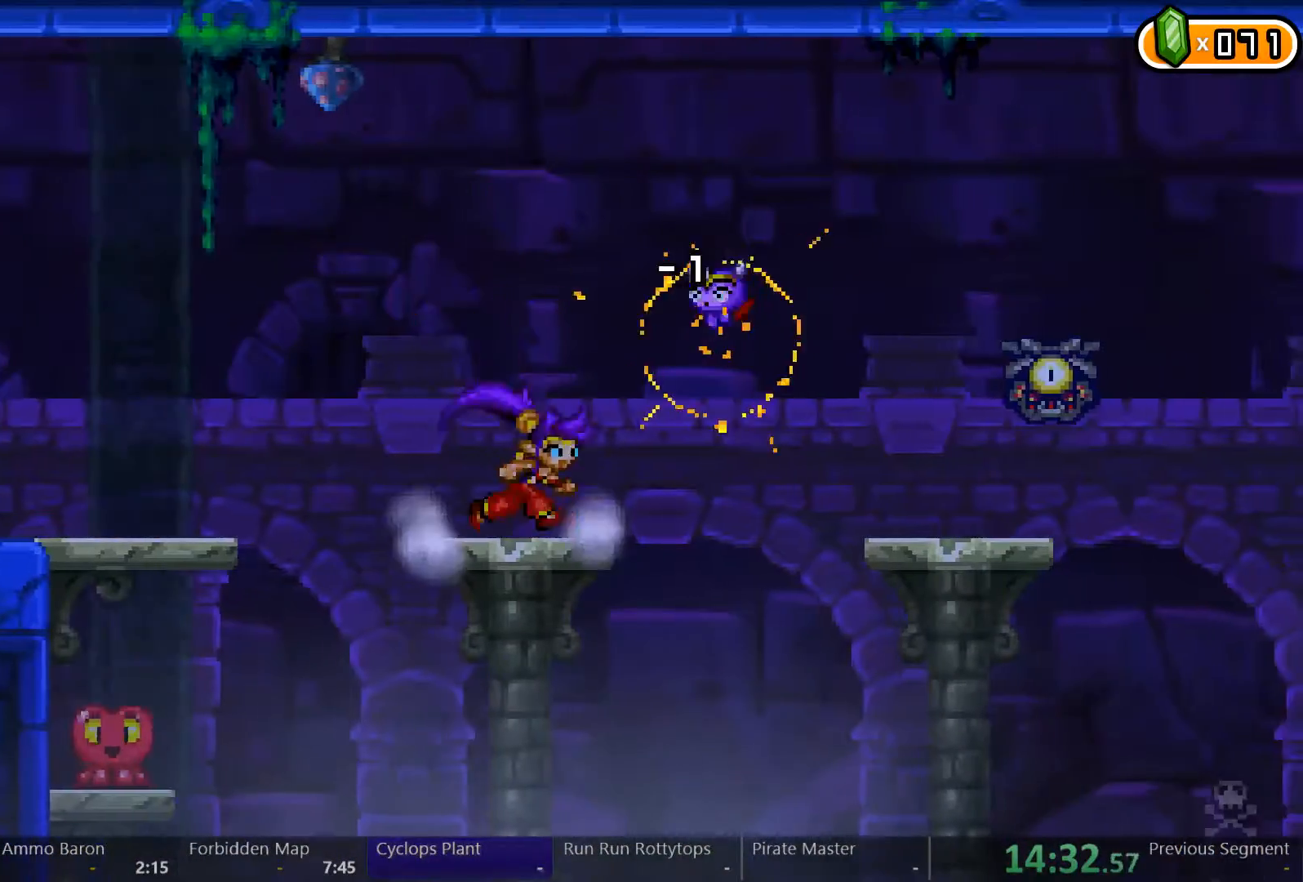
{"buttons": ["DPAD_RIGHT"], "left_stick": "center", "right_stick": "center", "events": [[67, "A", "down"], [100, "B", "down"], [133, "A", "up"], [167, "B", "up"]]}
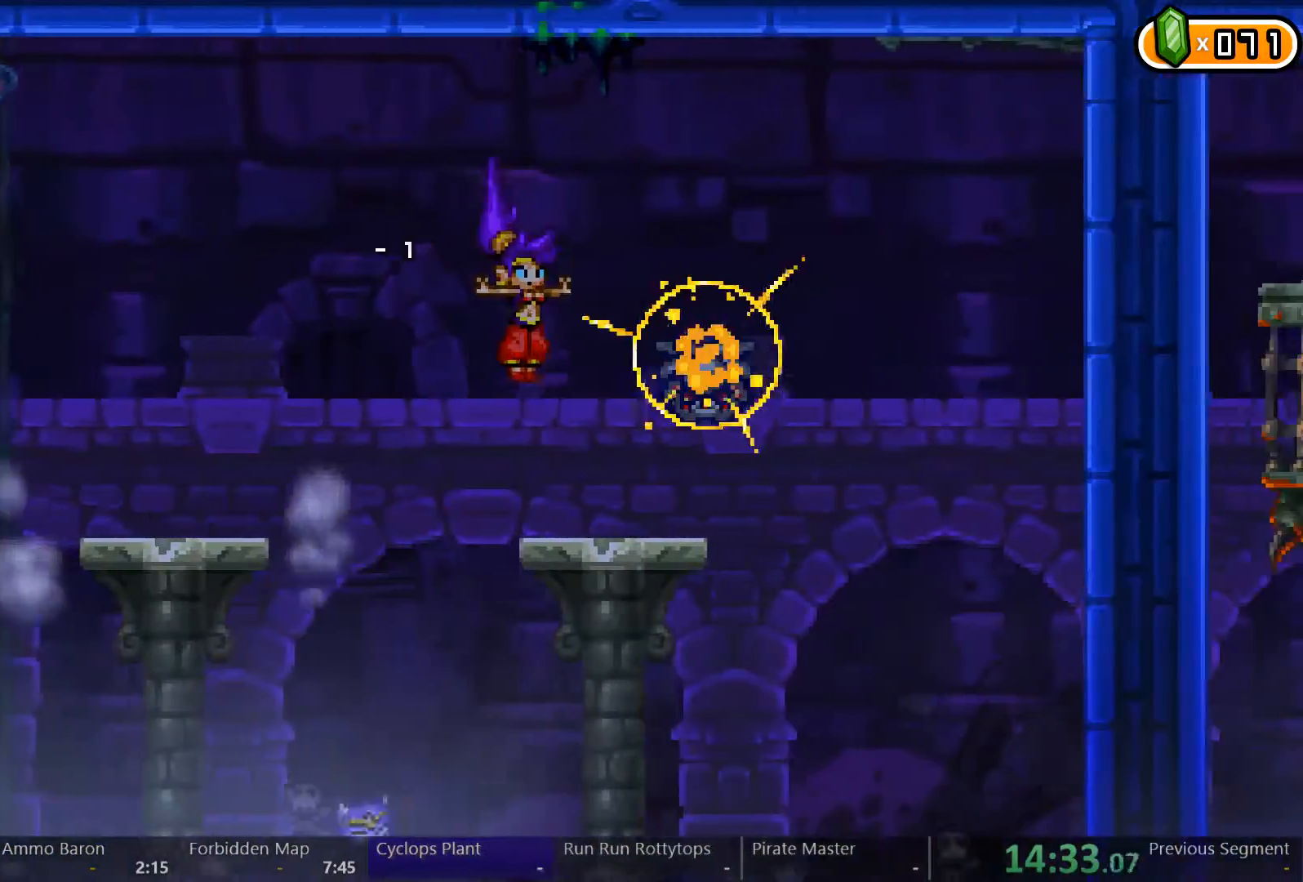
{"buttons": ["DPAD_RIGHT"], "left_stick": "center", "right_stick": "center", "events": [[100, "DPAD_RIGHT", "up"], [267, "DPAD_RIGHT", "down"], [367, "A", "down"], [500, "A", "up"]]}
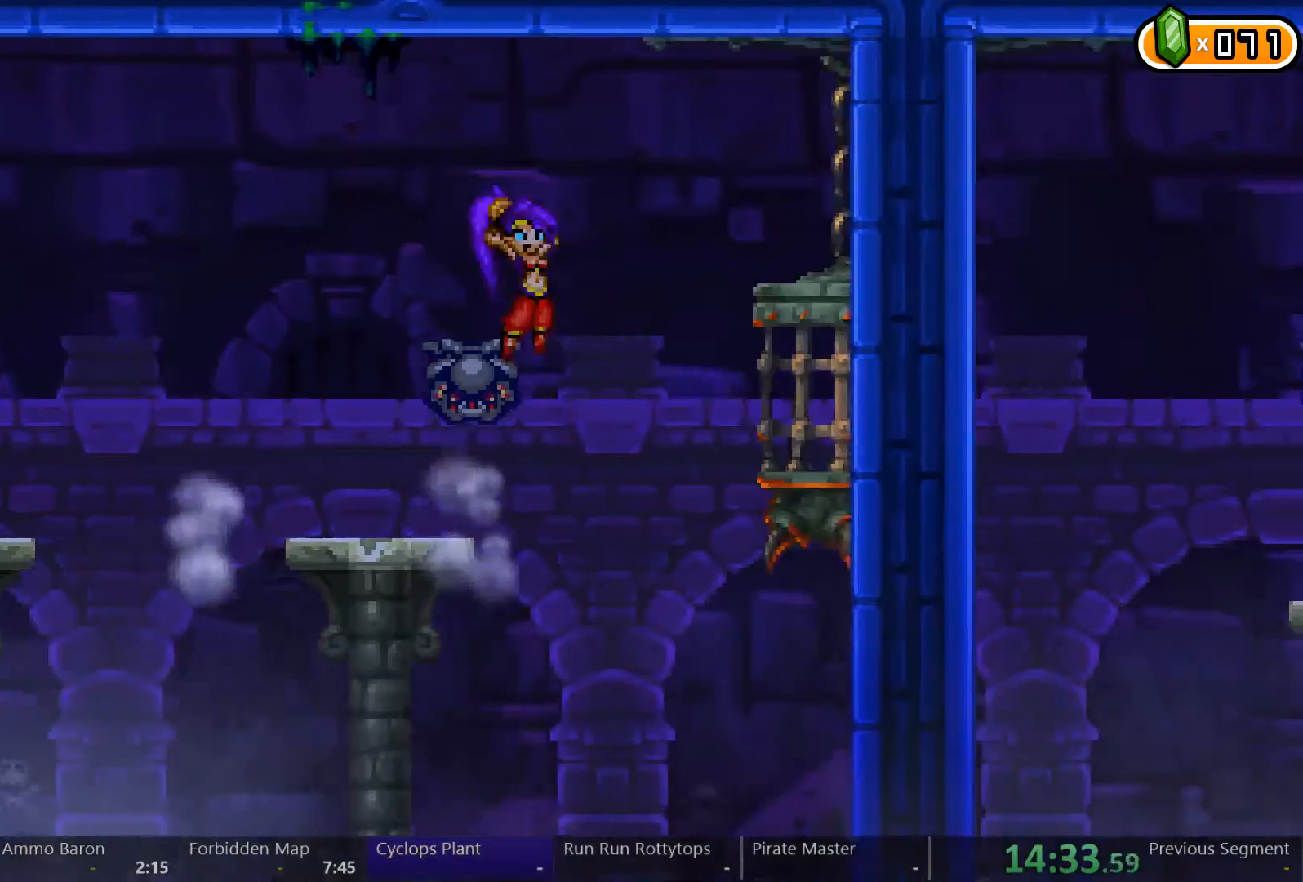
{"buttons": ["X"], "left_stick": "center", "right_stick": "center", "events": [[300, "DPAD_RIGHT", "up"], [367, "DPAD_LEFT", "down"], [433, "DPAD_LEFT", "up"], [433, "X", "down"]]}
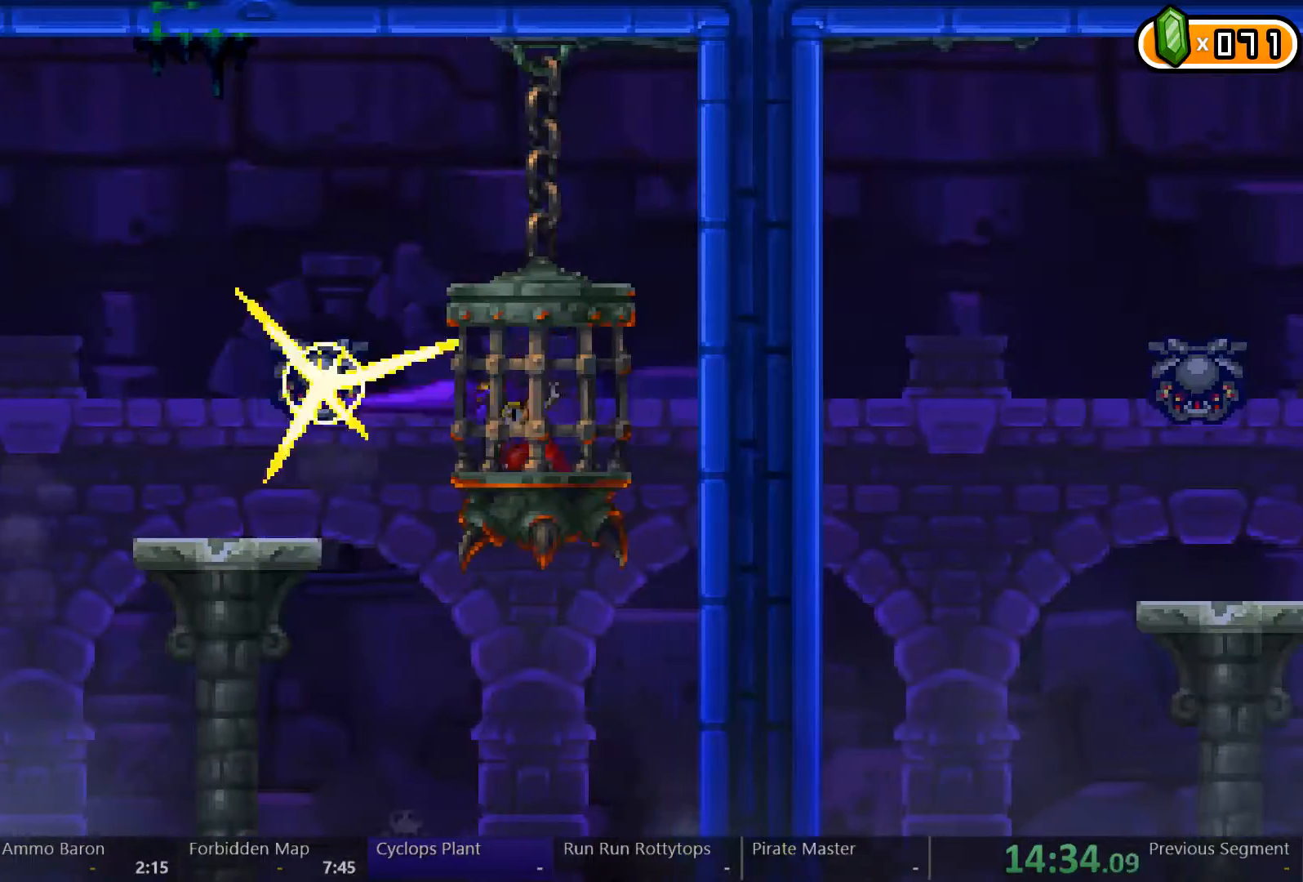
{"buttons": [], "left_stick": "center", "right_stick": "center", "events": [[33, "X", "up"]]}
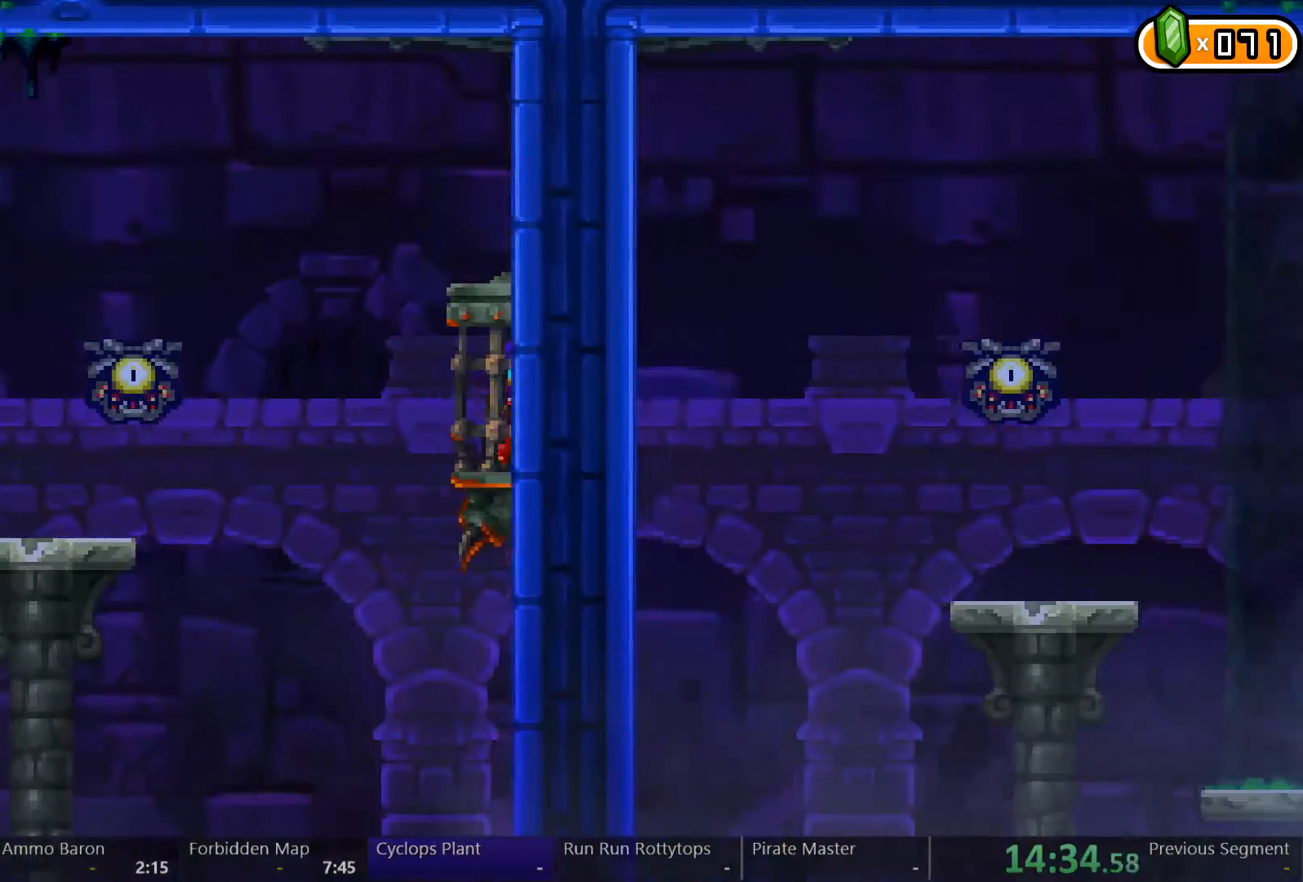
{"buttons": ["DPAD_RIGHT"], "left_stick": "center", "right_stick": "center", "events": [[167, "DPAD_RIGHT", "down"]]}
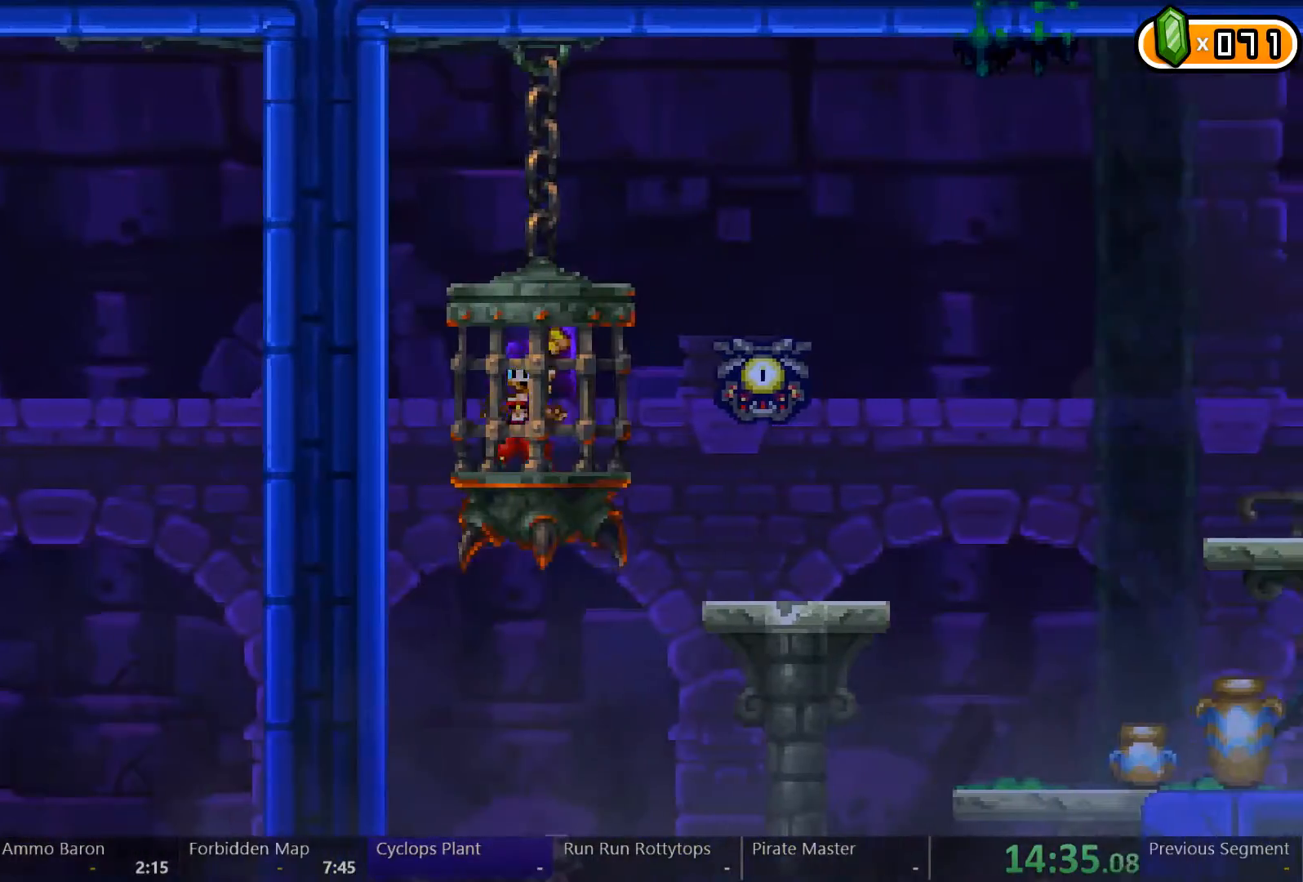
{"buttons": ["DPAD_RIGHT"], "left_stick": "center", "right_stick": "center", "events": []}
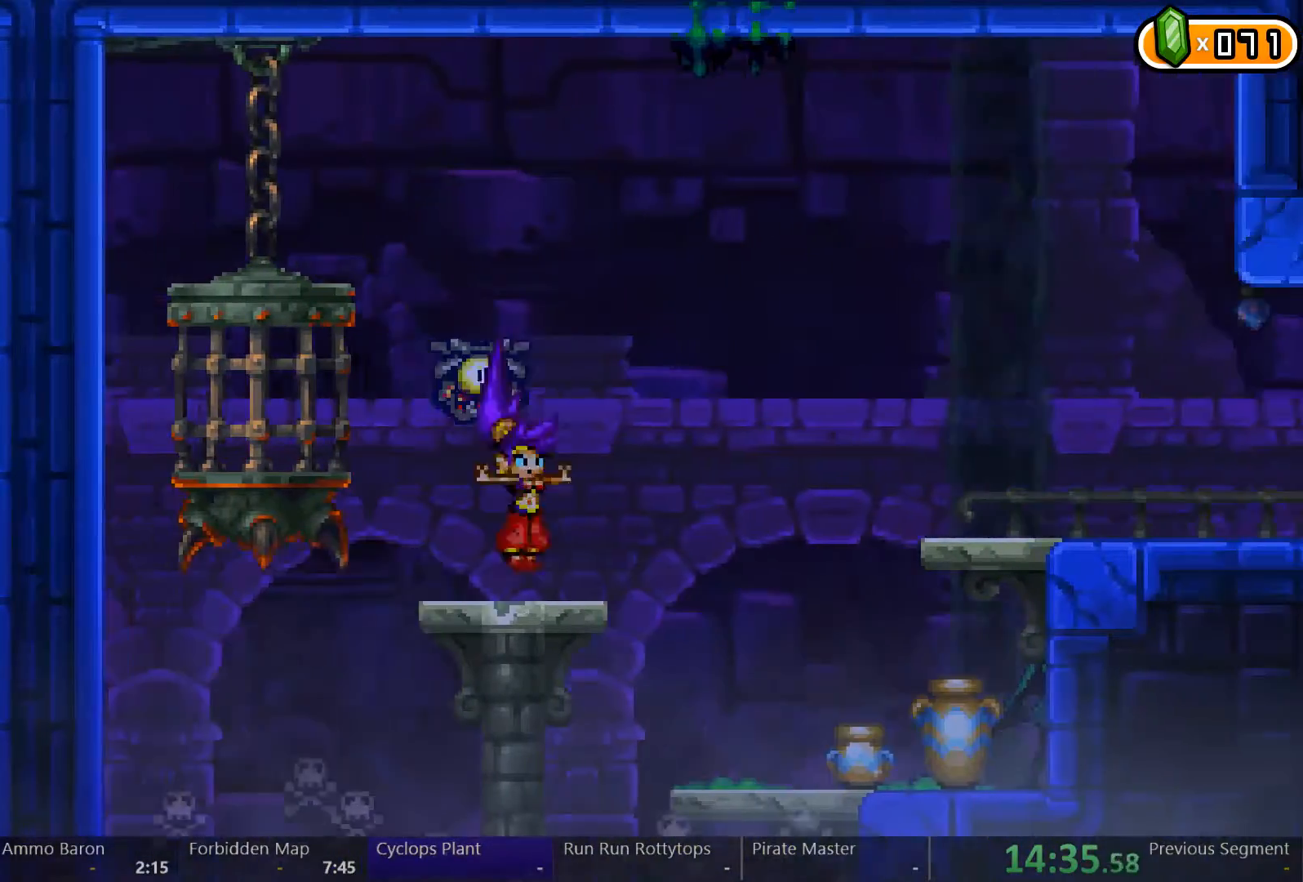
{"buttons": ["X", "DPAD_RIGHT"], "left_stick": "center", "right_stick": "center", "events": [[500, "X", "down"]]}
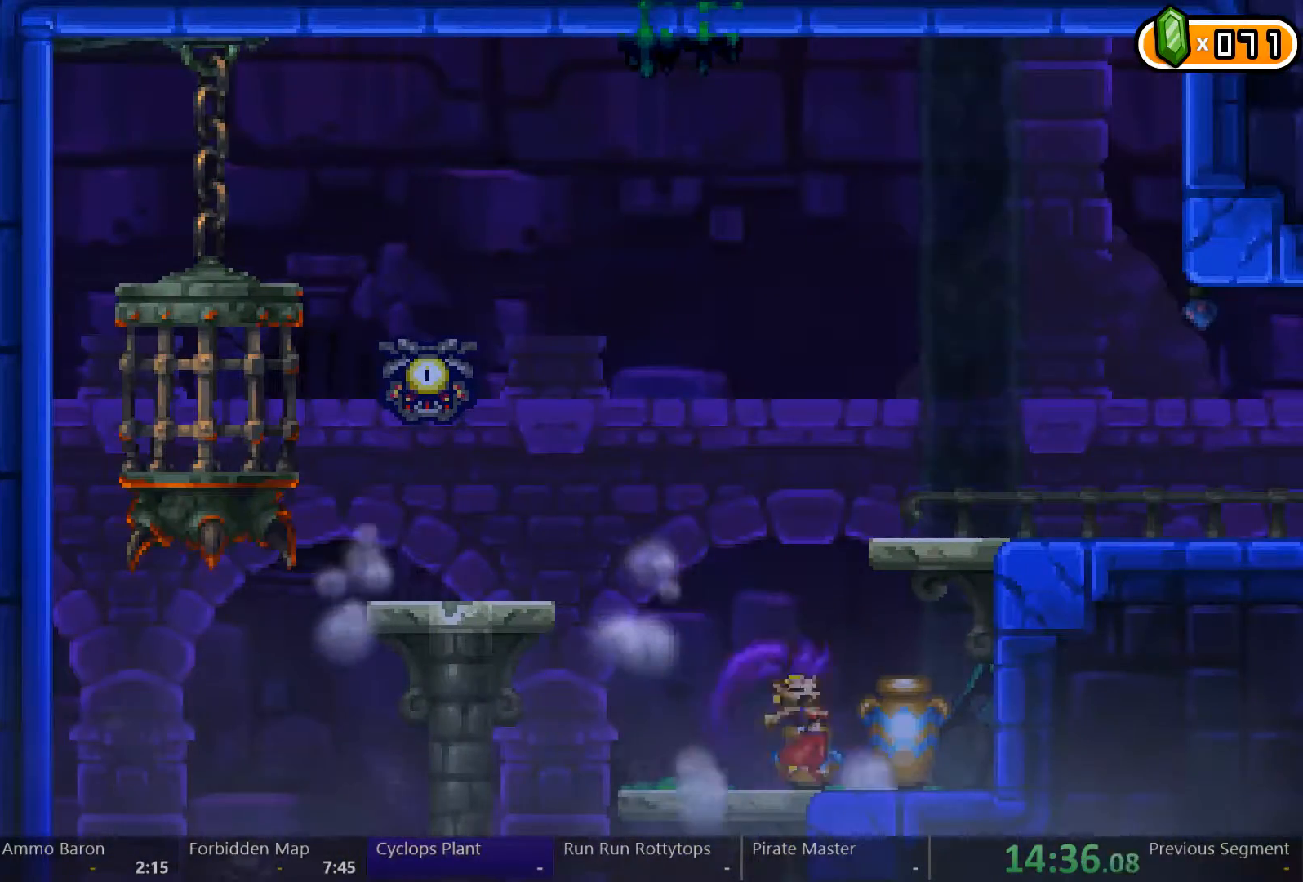
{"buttons": ["Y"], "left_stick": "center", "right_stick": "center", "events": [[67, "DPAD_RIGHT", "up"], [133, "X", "up"], [233, "Y", "down"]]}